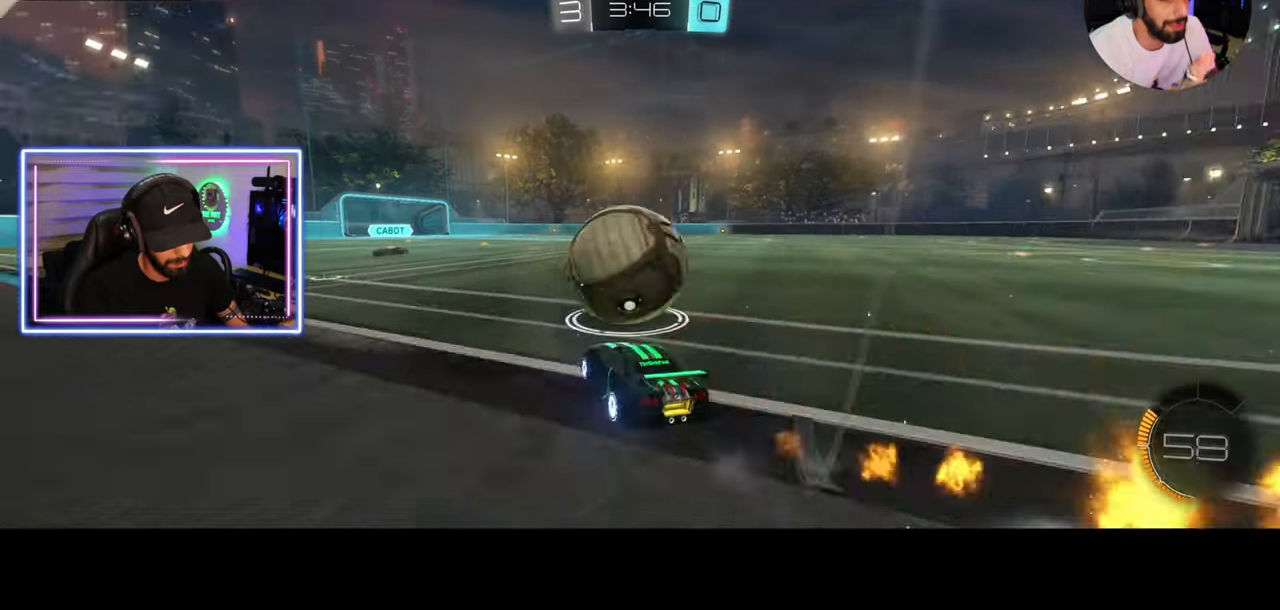
Gameplay with keyboard and mouse; each line is a JSON object with the keys and mouse buttons held at the frame after it. "events" lists presses ("down") and releases ("up") of "a", "ctrl", "d", "e", "q", "s", "shift", "space", "w", "mouse_left", "mouse_wheel", "mouse_right", "mouse_mb4" and "mouse_mb5" between this image and that frame as [ms after this image, input, new state], when the widget could be followed in between. "mouse_left", "mouse_wheel", "mouse_right", "mouse_mb4", "mouse_mb5" = the "left", "wheel", "right", "mb4", "mb5" buttons of the "mouse" list. No other keys are recorded. "wheel" means that the mouse wheel is clicked or scrolled. Mouse movement is not recorded.
{"keys": ["w"], "mouse": [], "events": [[167, "w", "down"], [333, "a", "up"]]}
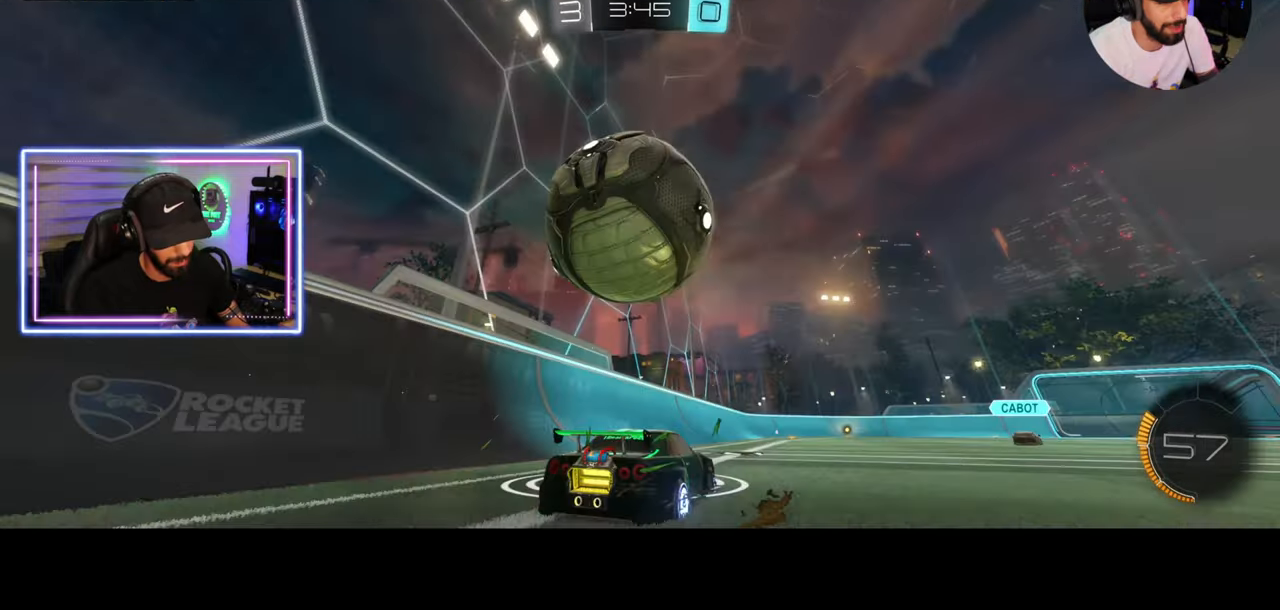
{"keys": ["d"], "mouse": [], "events": [[42, "d", "down"], [333, "w", "up"], [375, "d", "up"], [500, "d", "down"]]}
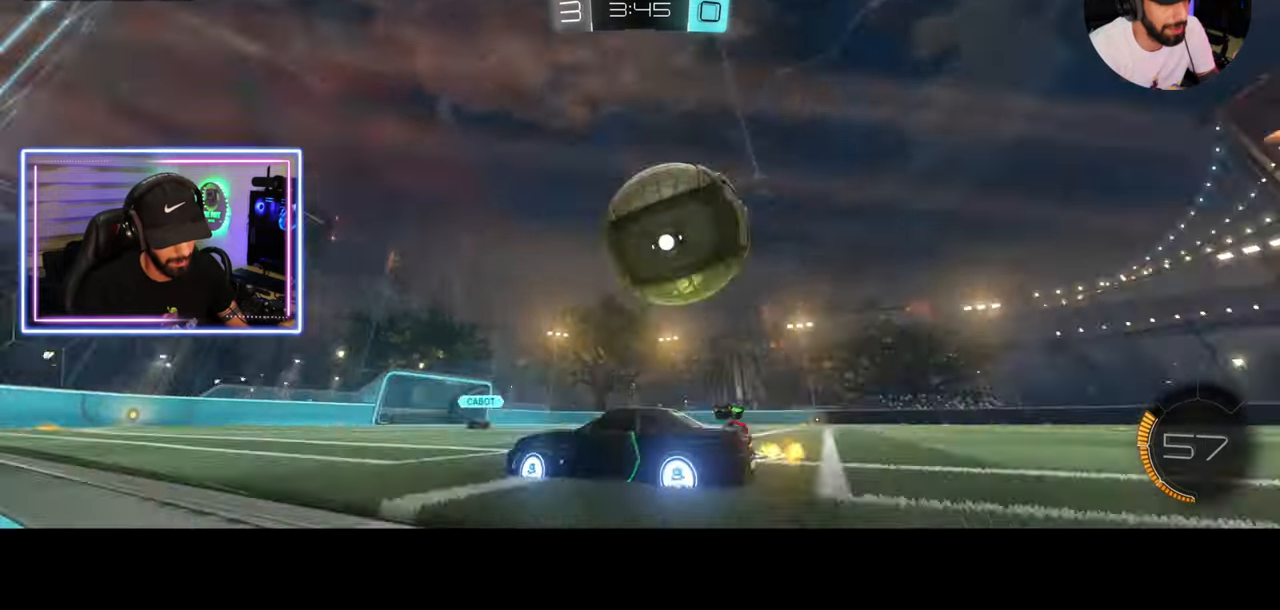
{"keys": ["a", "w"], "mouse": [], "events": [[333, "d", "up"], [417, "a", "down"], [417, "w", "down"]]}
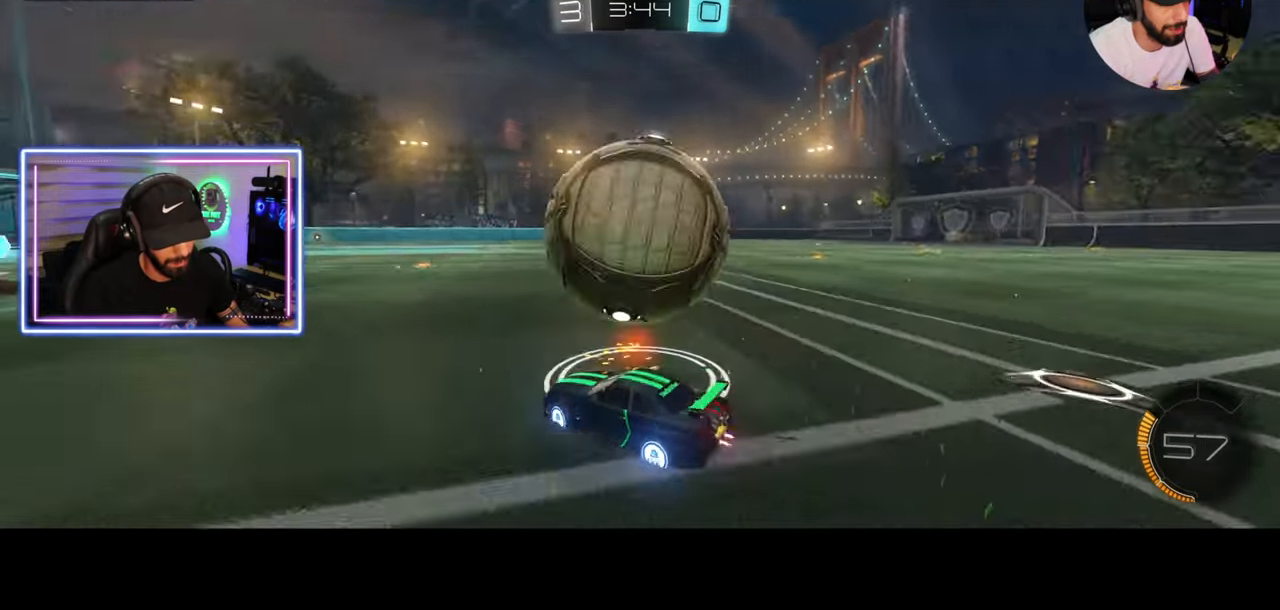
{"keys": ["d", "w"], "mouse": ["left"], "events": [[42, "mouse_left", "down"], [83, "a", "up"], [458, "d", "down"]]}
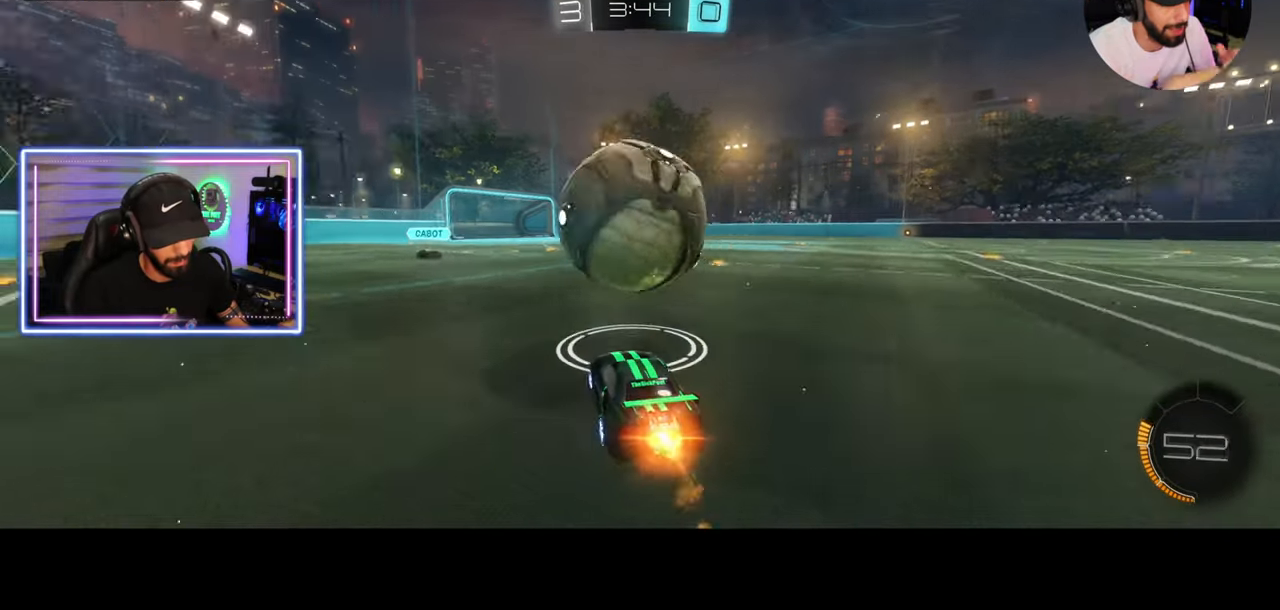
{"keys": ["w"], "mouse": ["left"], "events": [[42, "d", "up"], [417, "a", "down"], [500, "a", "up"]]}
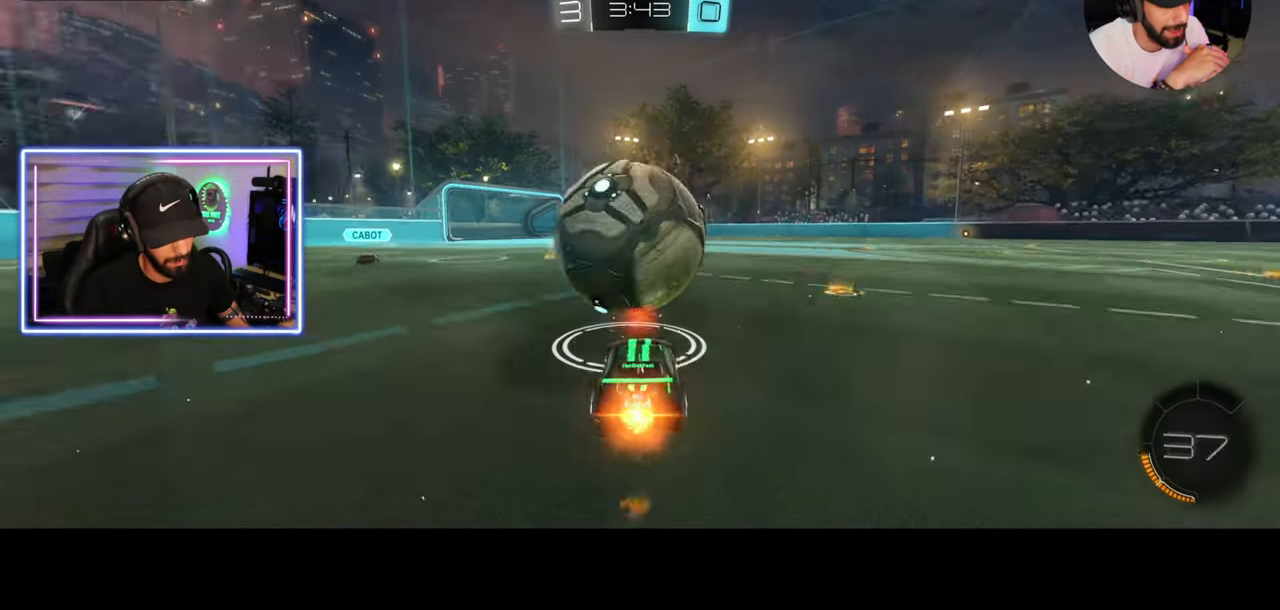
{"keys": ["a", "w"], "mouse": [], "events": [[125, "d", "down"], [167, "mouse_left", "up"], [208, "d", "up"], [375, "a", "down"]]}
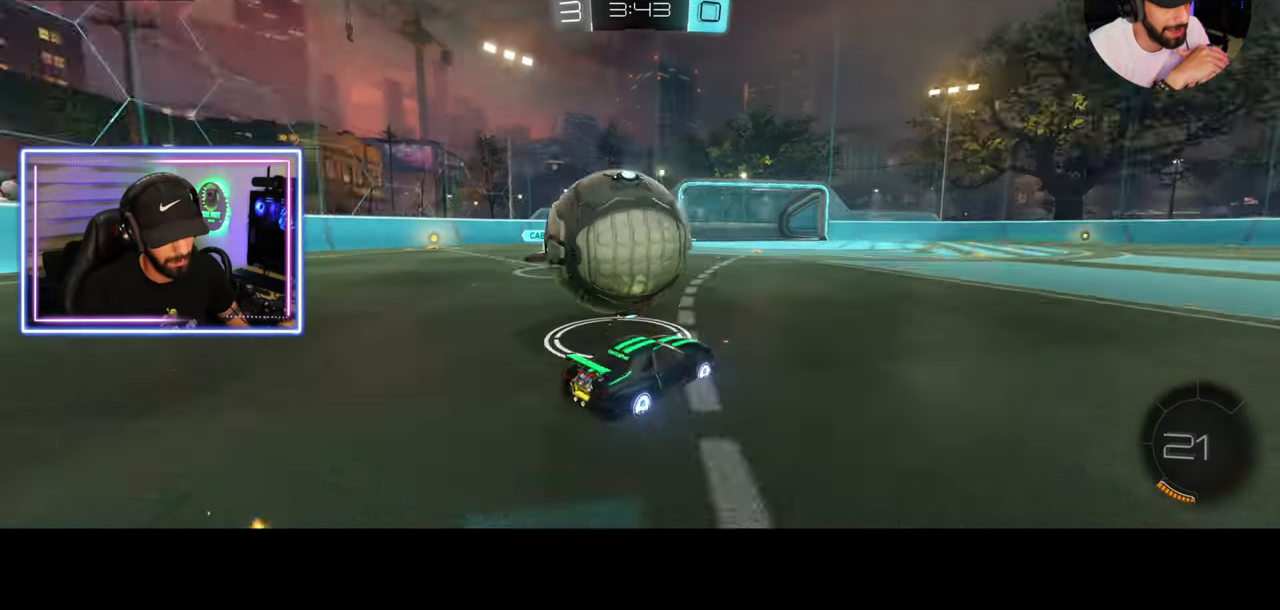
{"keys": ["d", "w"], "mouse": [], "events": [[83, "w", "up"], [167, "a", "up"], [167, "s", "down"], [250, "d", "down"], [333, "s", "up"], [500, "w", "down"]]}
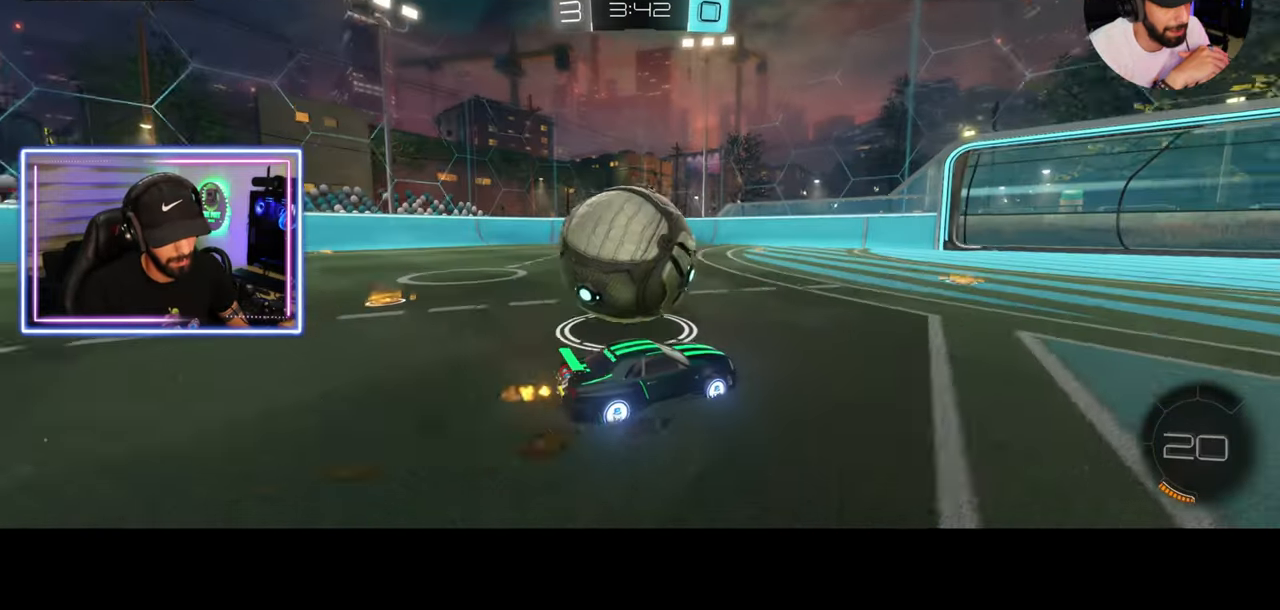
{"keys": ["w"], "mouse": [], "events": [[250, "a", "down"], [250, "d", "up"], [417, "a", "up"]]}
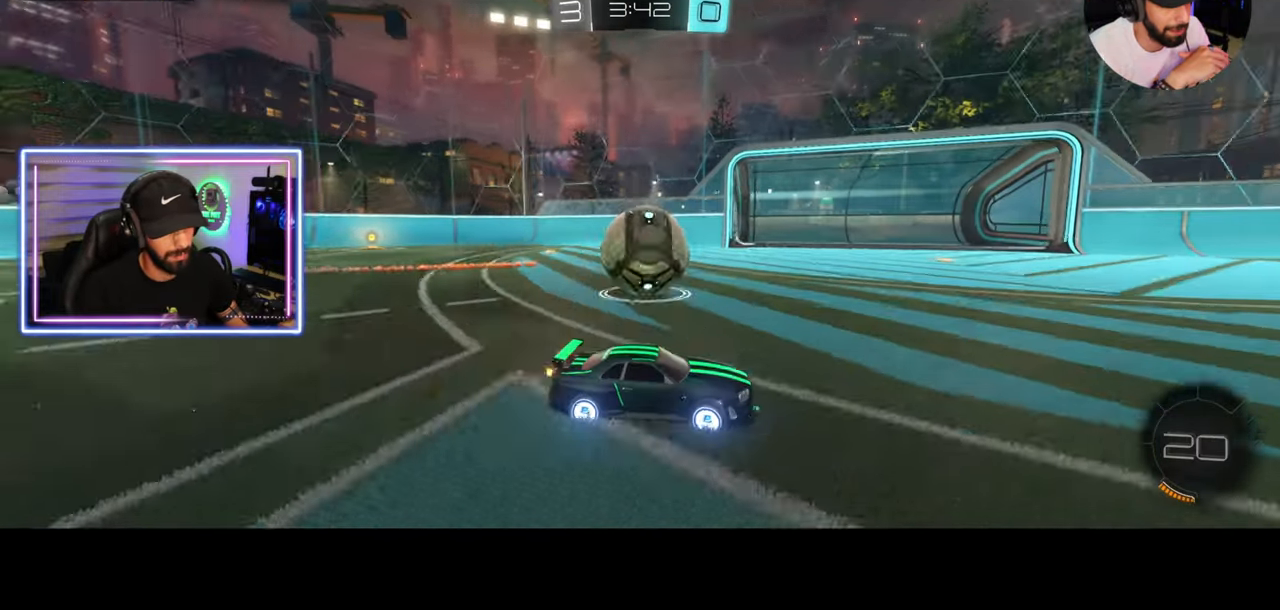
{"keys": ["a", "w"], "mouse": [], "events": [[83, "d", "down"], [208, "d", "up"], [417, "a", "down"]]}
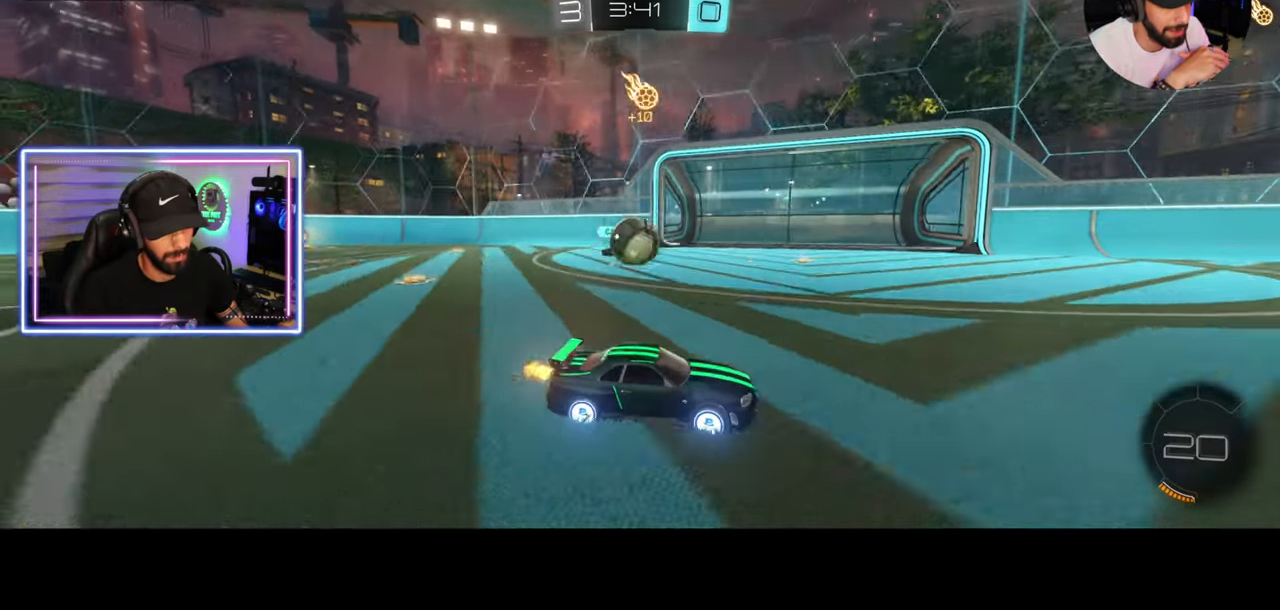
{"keys": ["a", "w"], "mouse": [], "events": []}
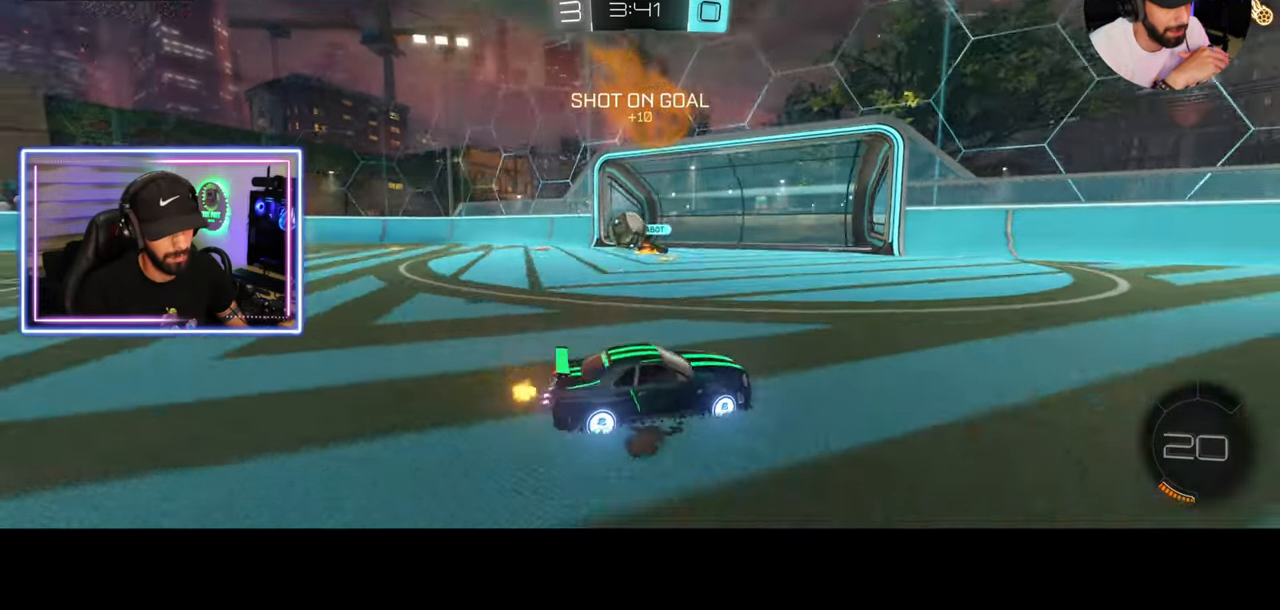
{"keys": ["a", "w"], "mouse": [], "events": [[42, "shift", "down"], [208, "shift", "up"]]}
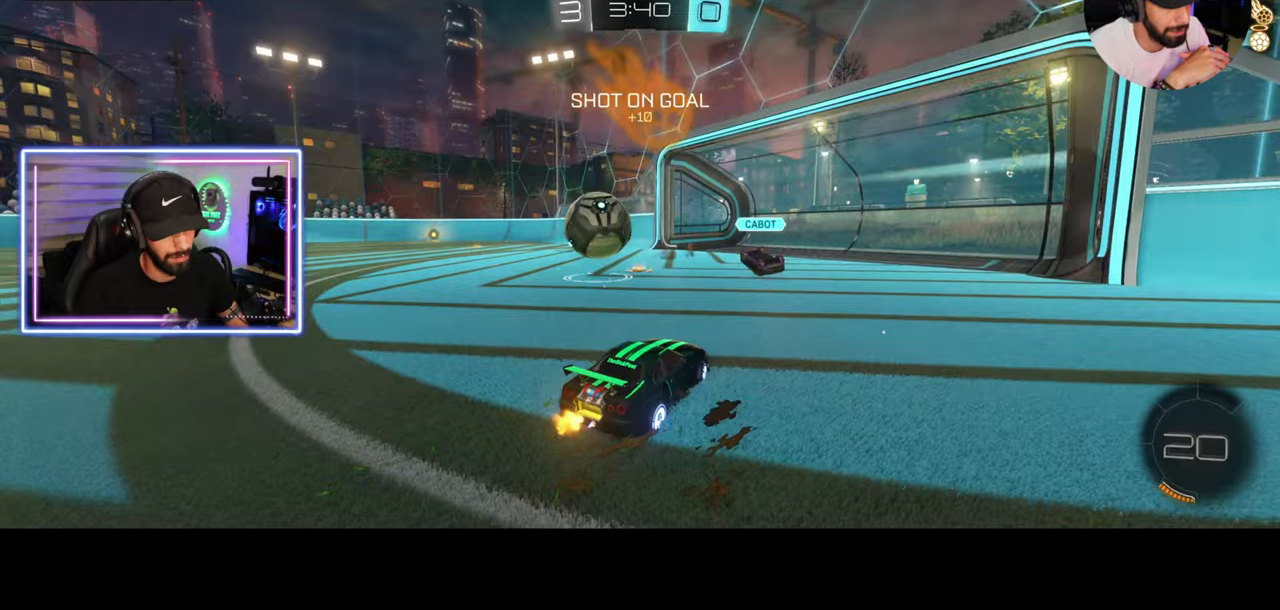
{"keys": ["a", "w"], "mouse": [], "events": [[167, "shift", "down"], [250, "shift", "up"]]}
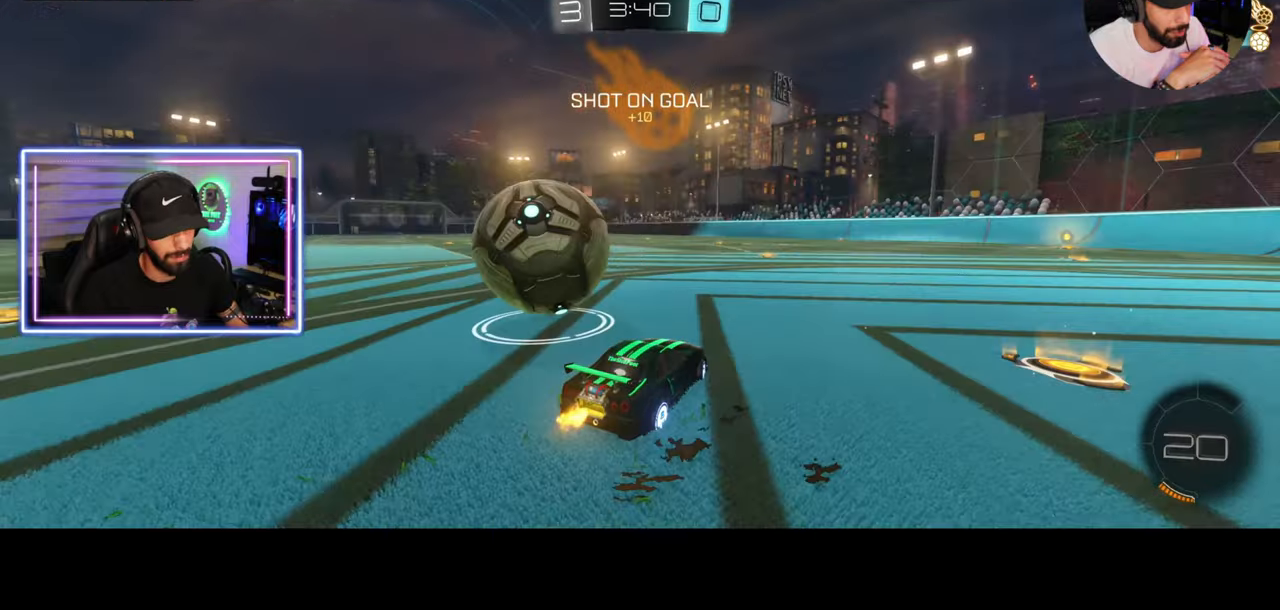
{"keys": ["a", "w"], "mouse": ["left"], "events": [[83, "mouse_left", "down"]]}
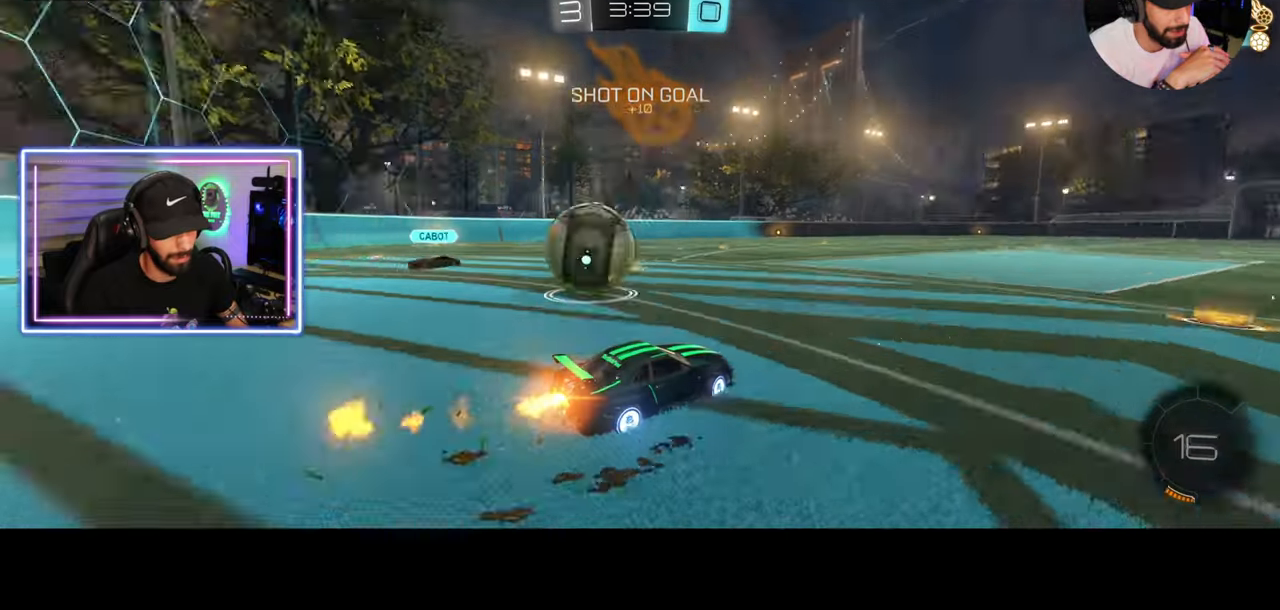
{"keys": ["a", "s", "shift"], "mouse": [], "events": [[125, "w", "up"], [167, "mouse_left", "up"], [167, "mouse_right", "down"], [208, "shift", "down"], [250, "mouse_right", "up"], [250, "s", "down"], [333, "mouse_right", "down"], [417, "mouse_right", "up"]]}
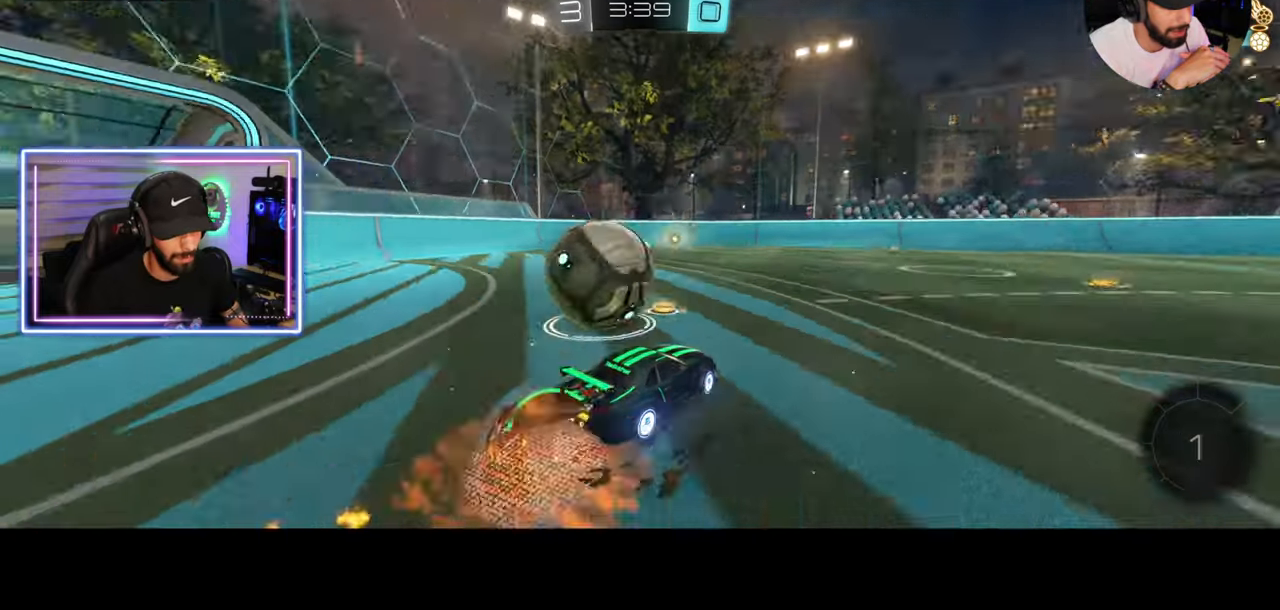
{"keys": [], "mouse": [], "events": [[83, "s", "up"], [83, "shift", "up"], [208, "a", "up"]]}
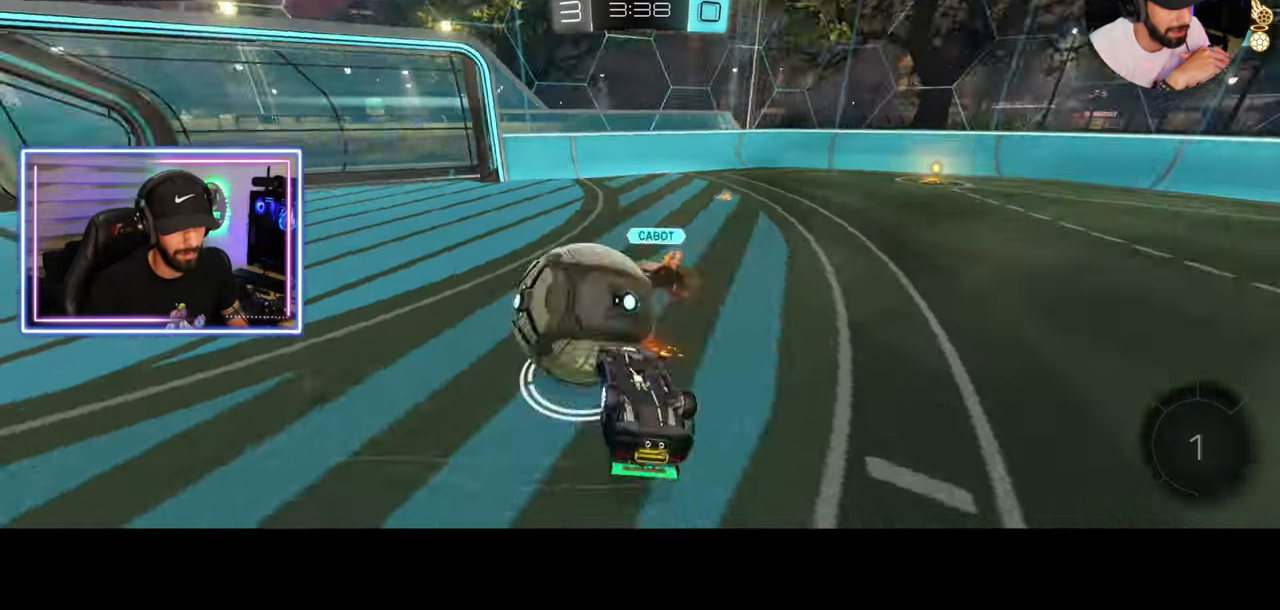
{"keys": ["d", "w"], "mouse": ["left"], "events": [[42, "d", "down"], [375, "w", "down"], [458, "mouse_left", "down"]]}
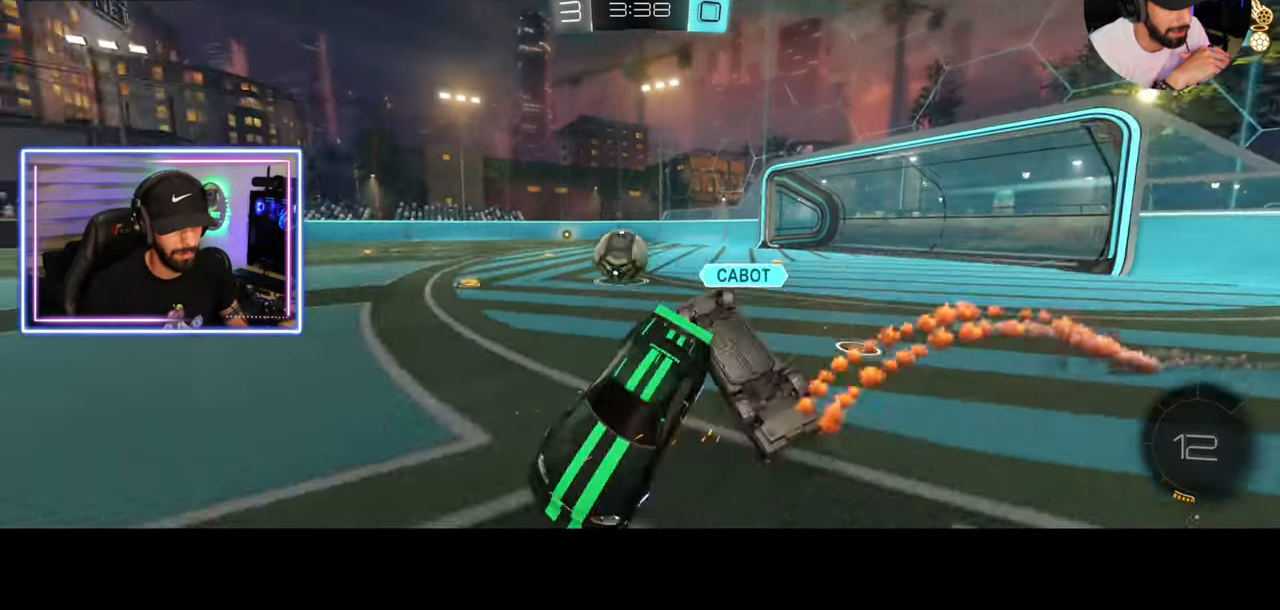
{"keys": ["w"], "mouse": ["left"], "events": [[292, "d", "up"]]}
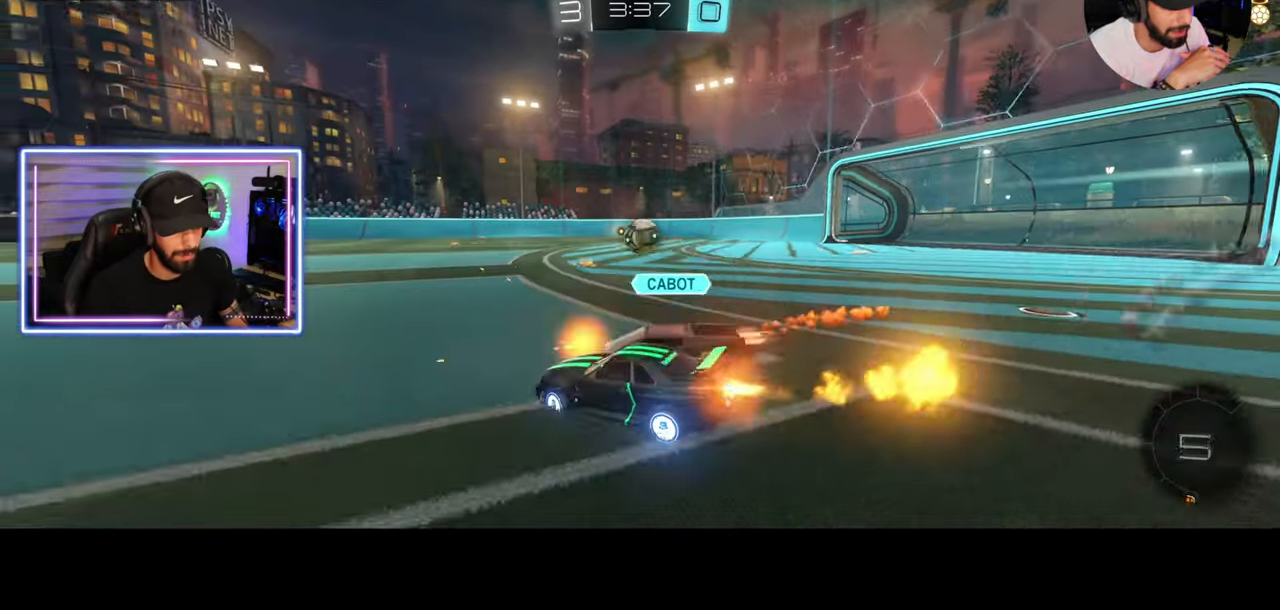
{"keys": ["e", "w"], "mouse": ["right"], "events": [[292, "mouse_right", "down"], [333, "e", "down"], [375, "mouse_left", "up"], [417, "mouse_right", "up"], [458, "mouse_right", "down"]]}
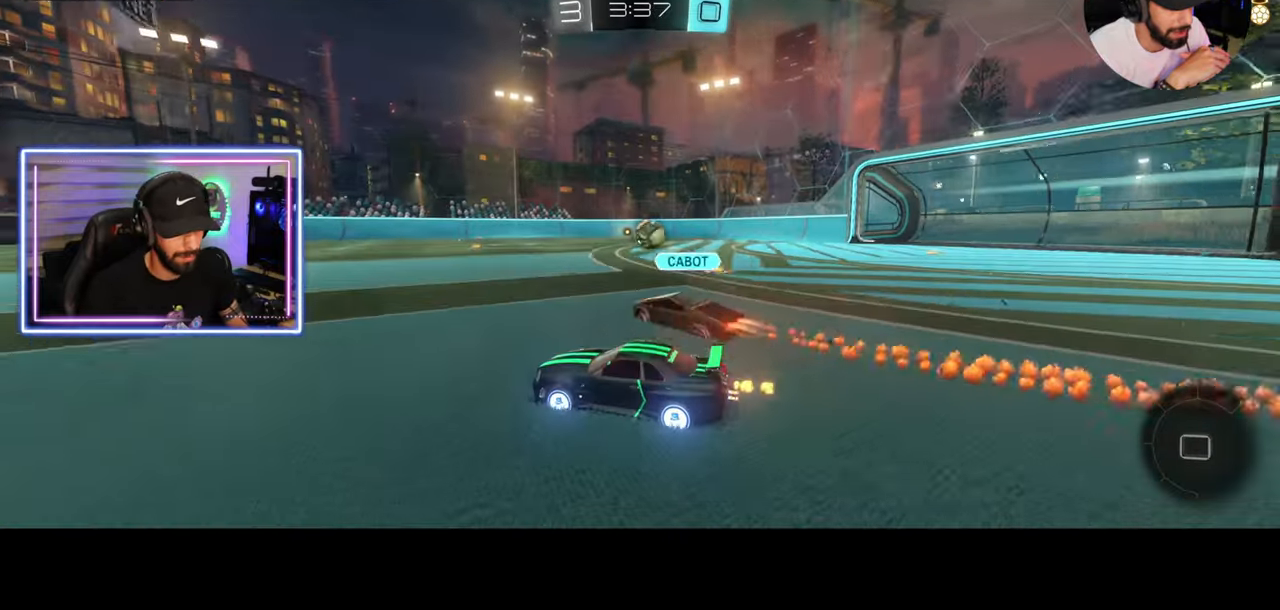
{"keys": [], "mouse": [], "events": [[42, "mouse_right", "up"], [83, "space", "down"], [125, "e", "up"], [125, "w", "up"], [208, "space", "up"]]}
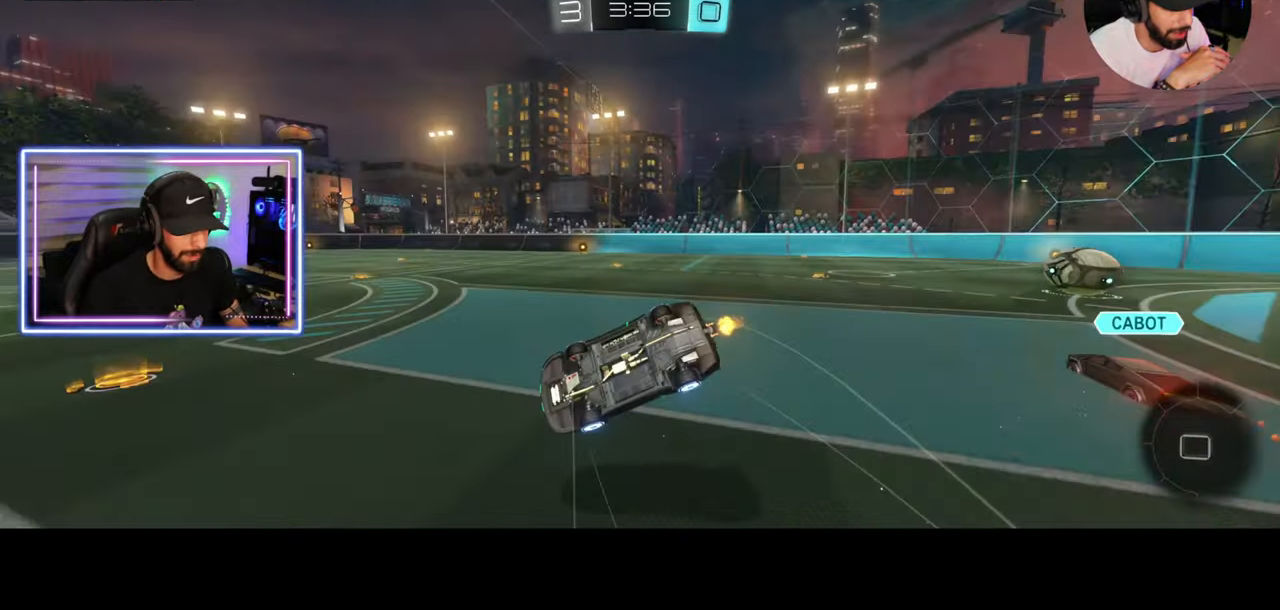
{"keys": [], "mouse": [], "events": []}
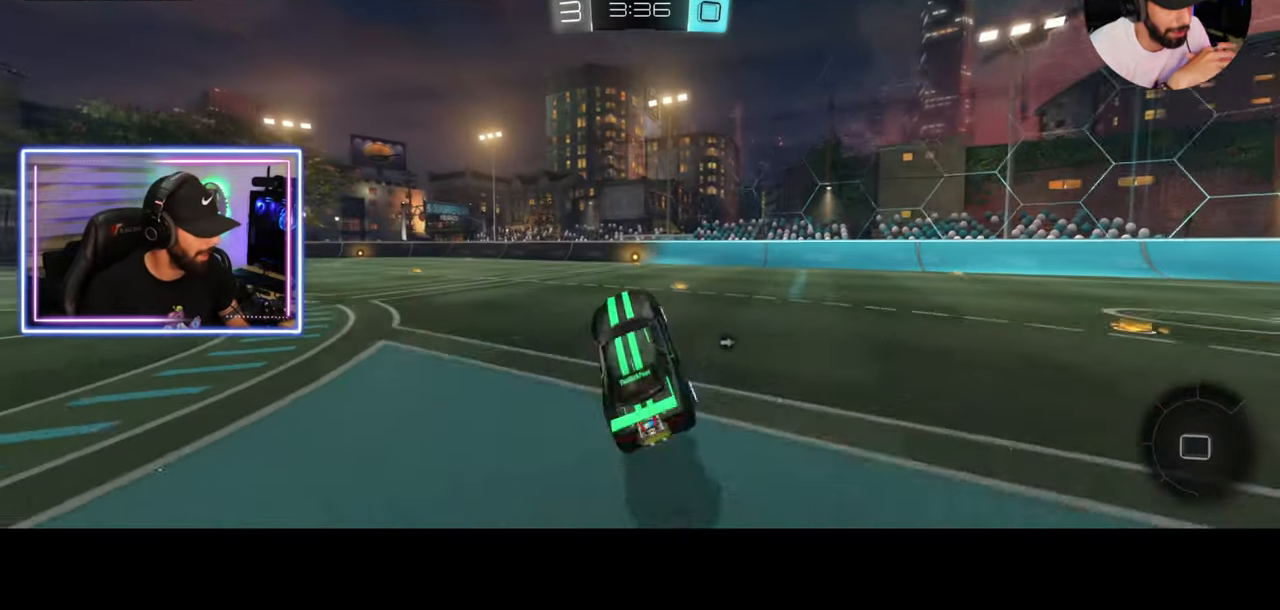
{"keys": ["w"], "mouse": ["left"], "events": [[250, "d", "down"], [250, "mouse_left", "down"], [250, "w", "down"], [375, "d", "up"]]}
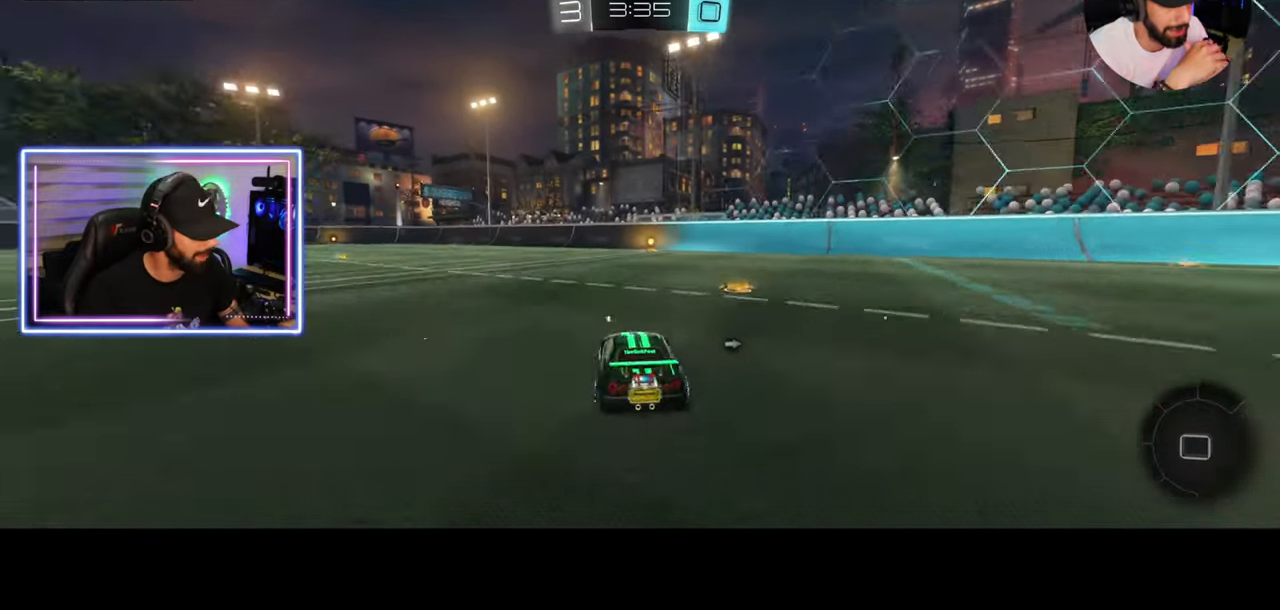
{"keys": ["d", "w"], "mouse": [], "events": [[83, "a", "down"], [167, "a", "up"], [417, "d", "down"], [417, "space", "down"], [458, "mouse_left", "up"], [500, "space", "up"]]}
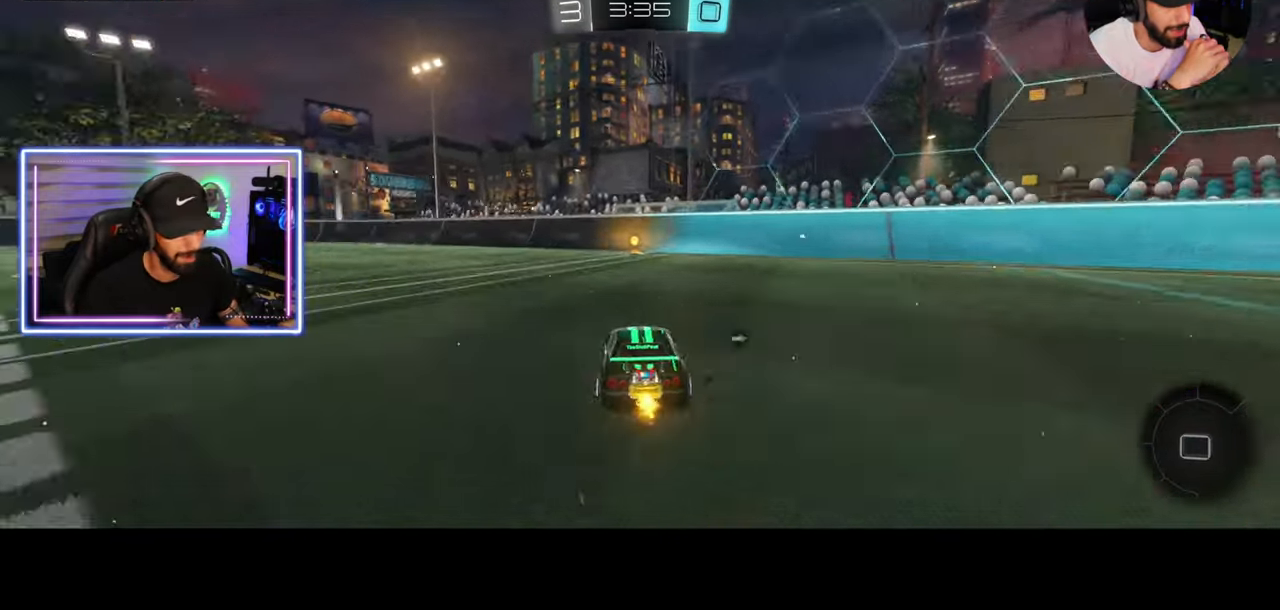
{"keys": ["a", "w"], "mouse": [], "events": [[83, "d", "up"], [458, "a", "down"]]}
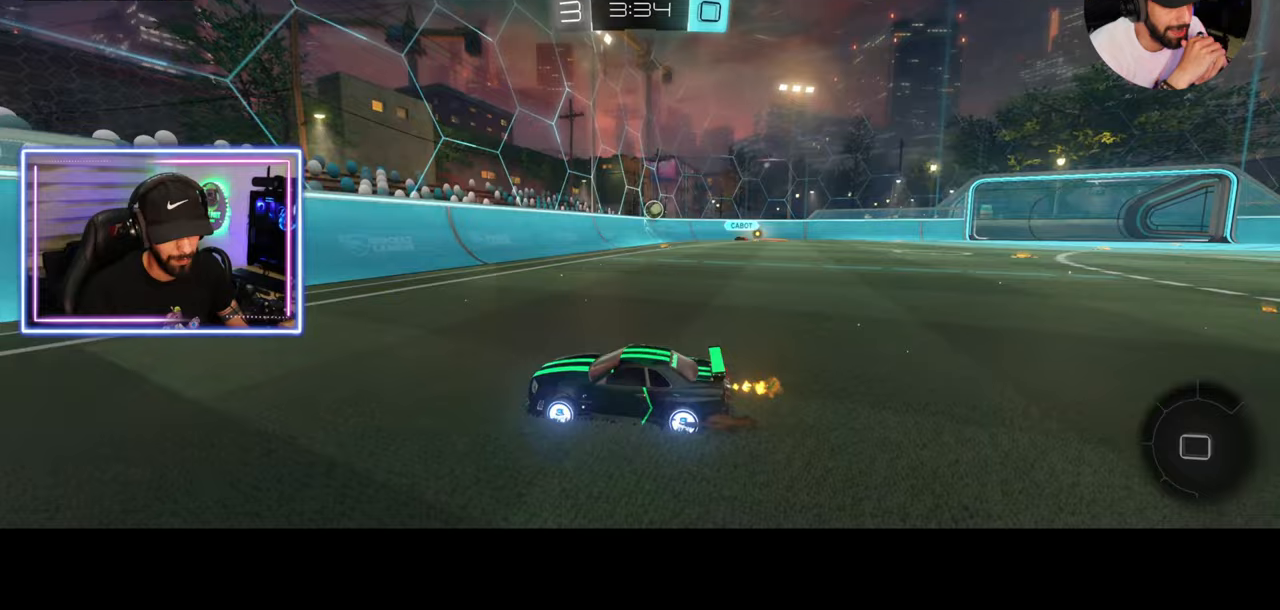
{"keys": ["w"], "mouse": [], "events": [[417, "a", "up"]]}
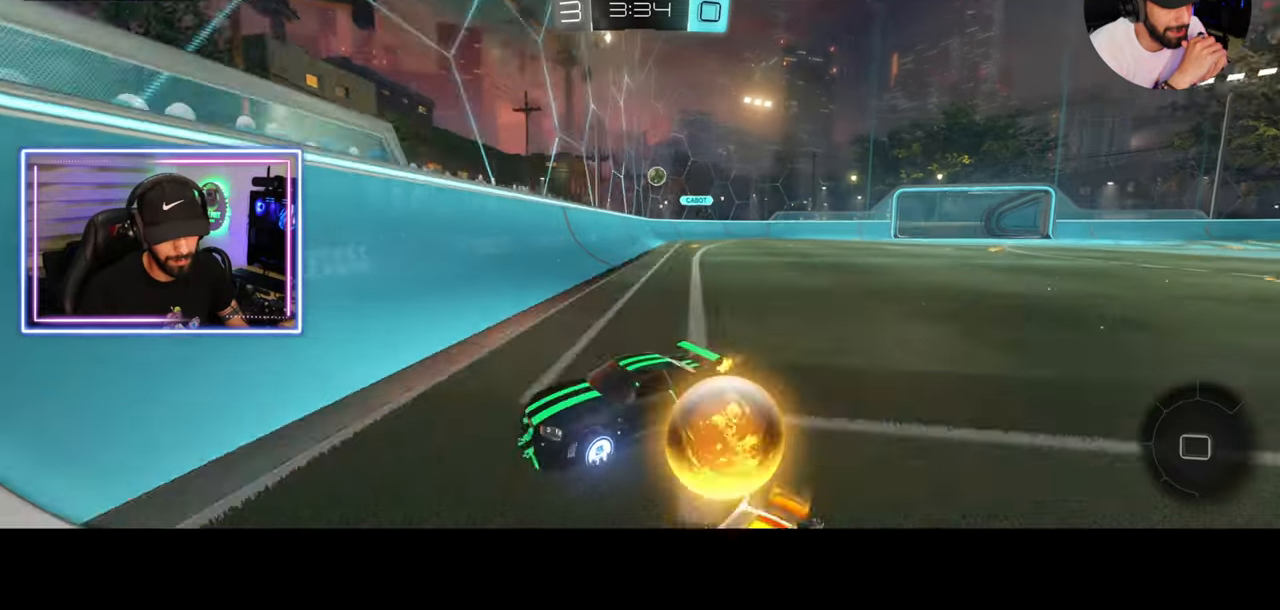
{"keys": ["w"], "mouse": [], "events": []}
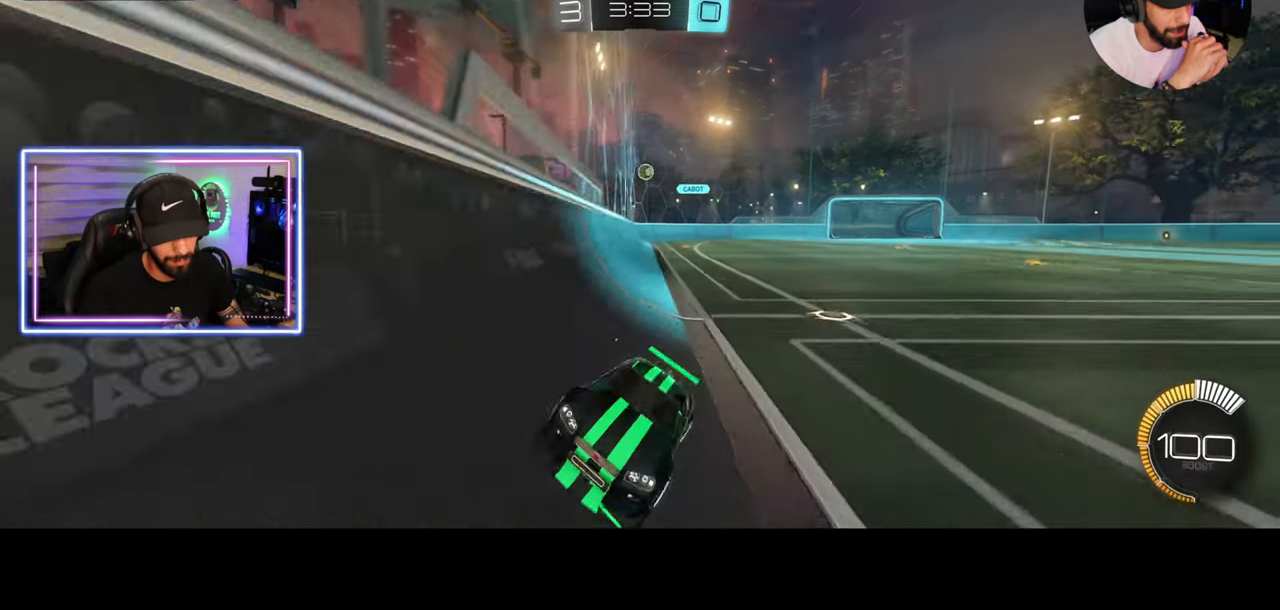
{"keys": ["w"], "mouse": [], "events": [[42, "a", "down"], [42, "shift", "down"], [208, "a", "up"], [208, "shift", "up"]]}
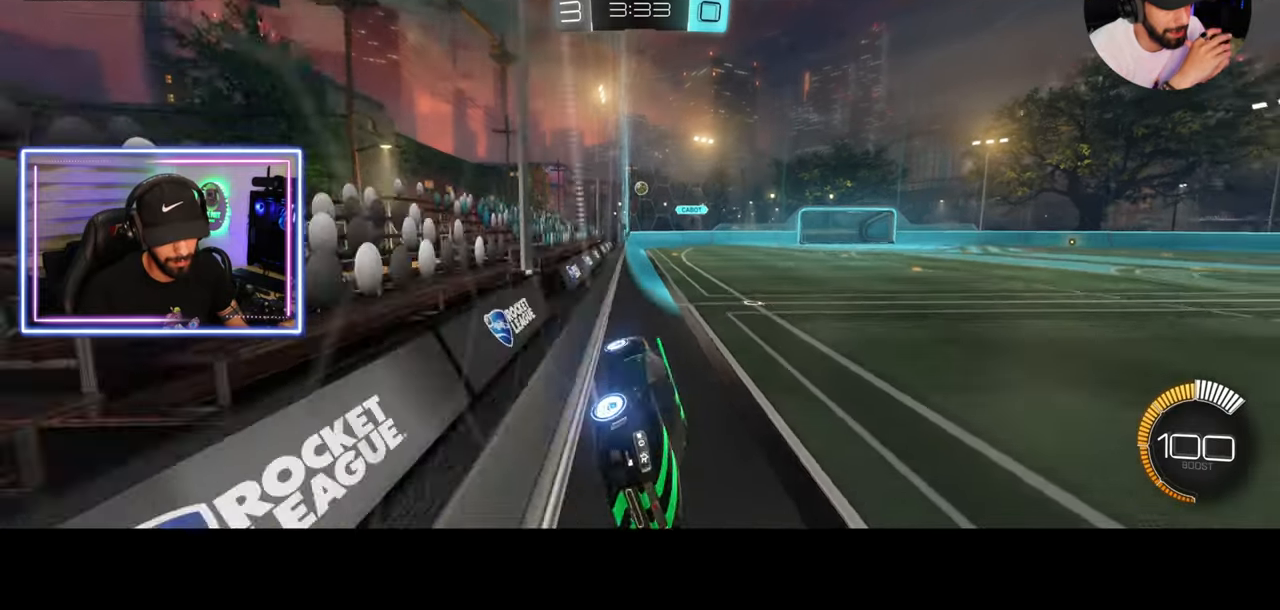
{"keys": ["w"], "mouse": [], "events": [[250, "d", "down"], [417, "d", "up"]]}
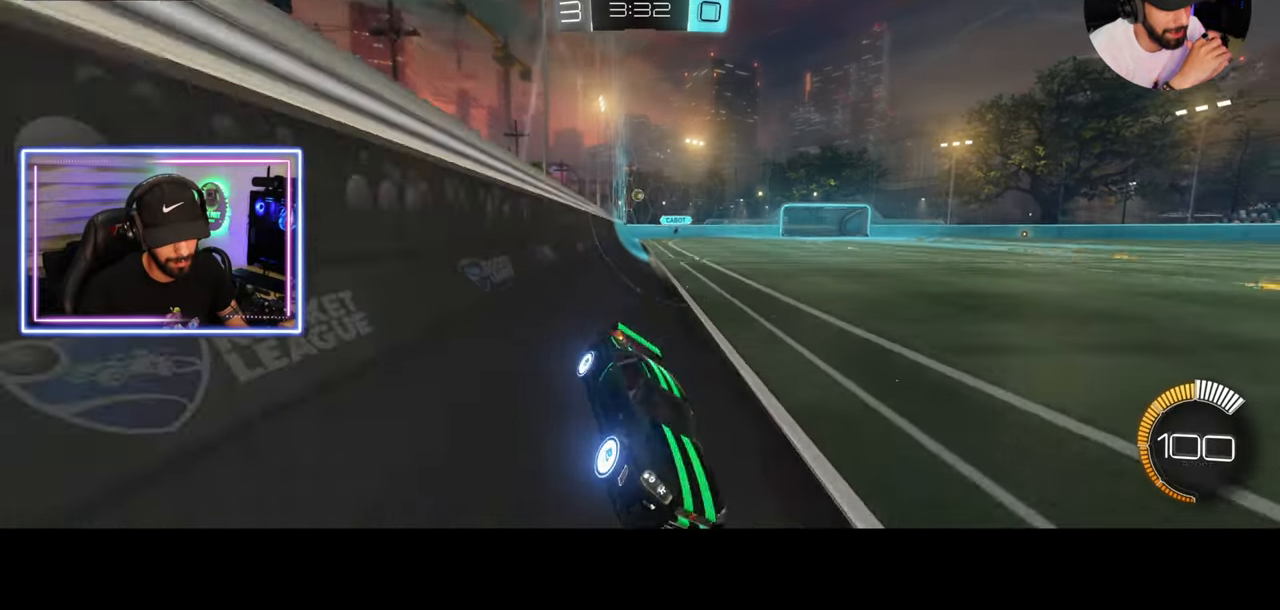
{"keys": ["a", "shift", "w"], "mouse": [], "events": [[83, "a", "down"], [500, "shift", "down"]]}
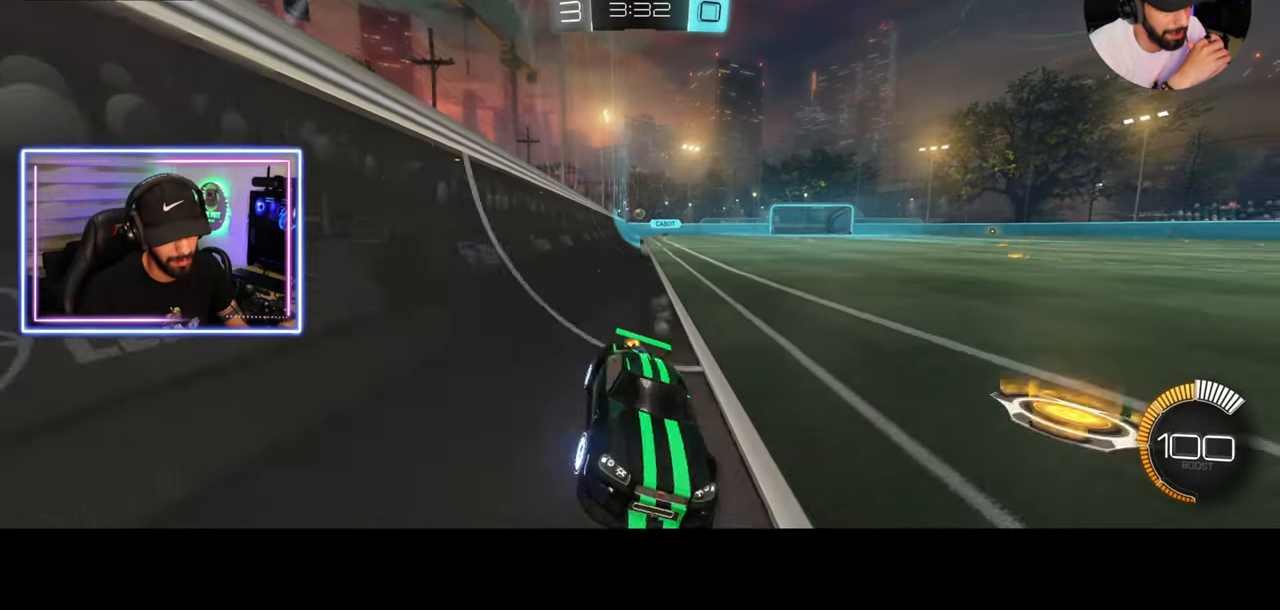
{"keys": ["a", "w"], "mouse": [], "events": [[83, "shift", "up"]]}
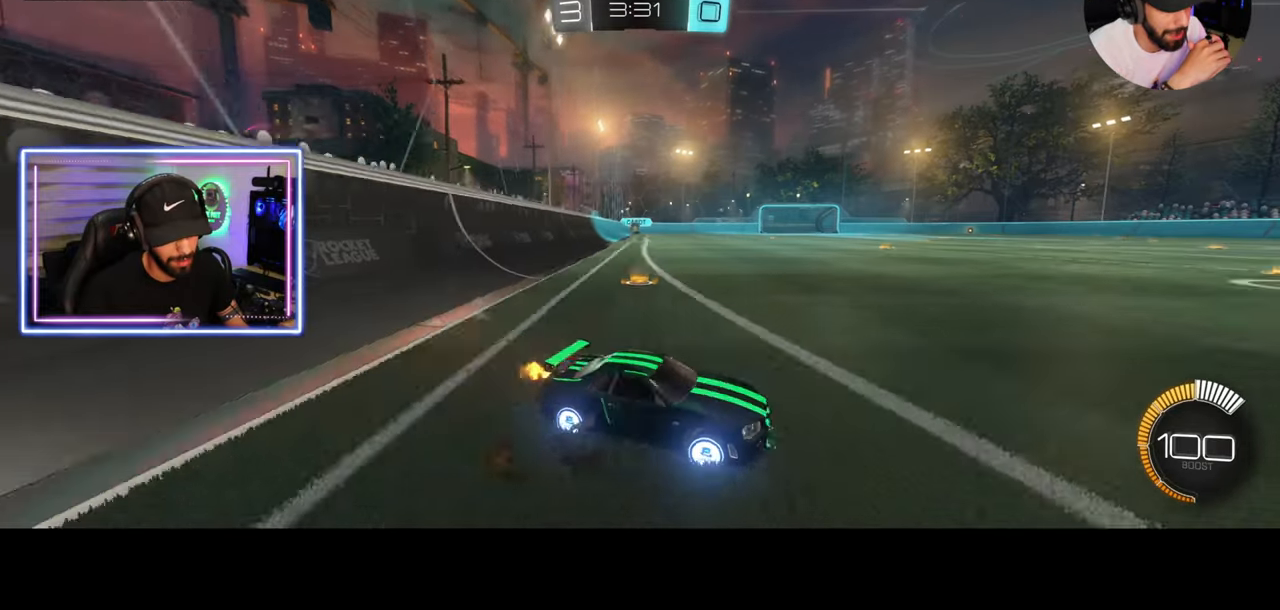
{"keys": ["e", "q", "w"], "mouse": ["left", "right"], "events": [[250, "a", "up"], [417, "mouse_left", "down"], [458, "e", "down"], [500, "mouse_right", "down"], [500, "q", "down"]]}
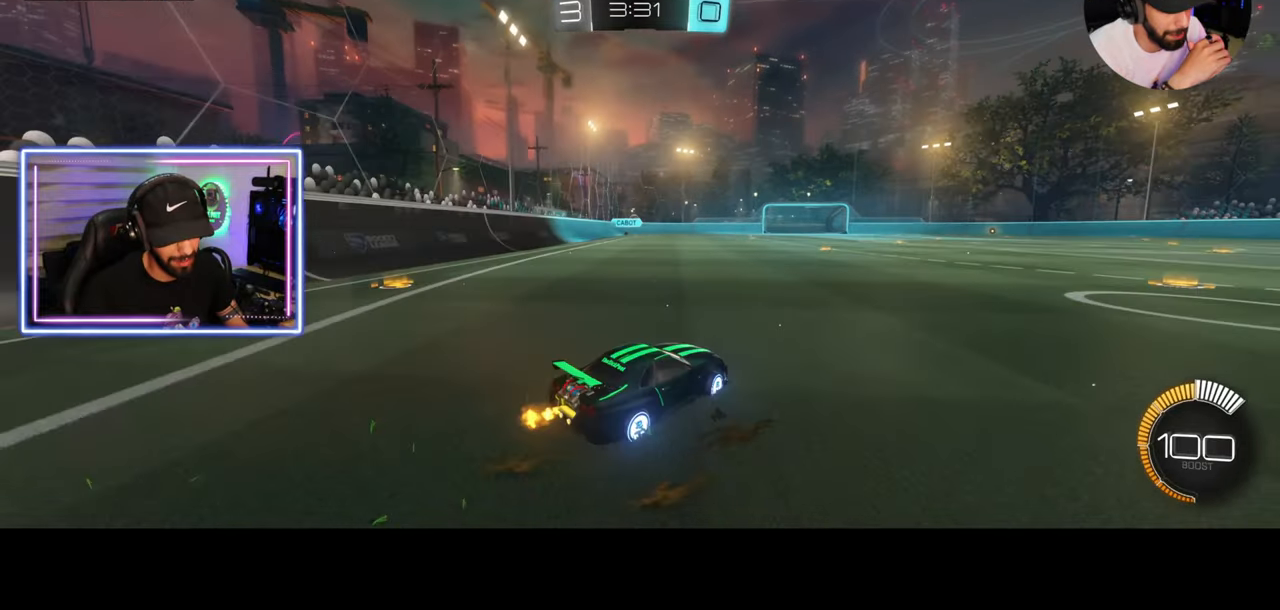
{"keys": [], "mouse": [], "events": [[42, "mouse_left", "up"], [83, "e", "up"], [83, "mouse_right", "up"], [125, "mouse_right", "down"], [208, "mouse_right", "up"], [333, "q", "up"], [417, "w", "up"]]}